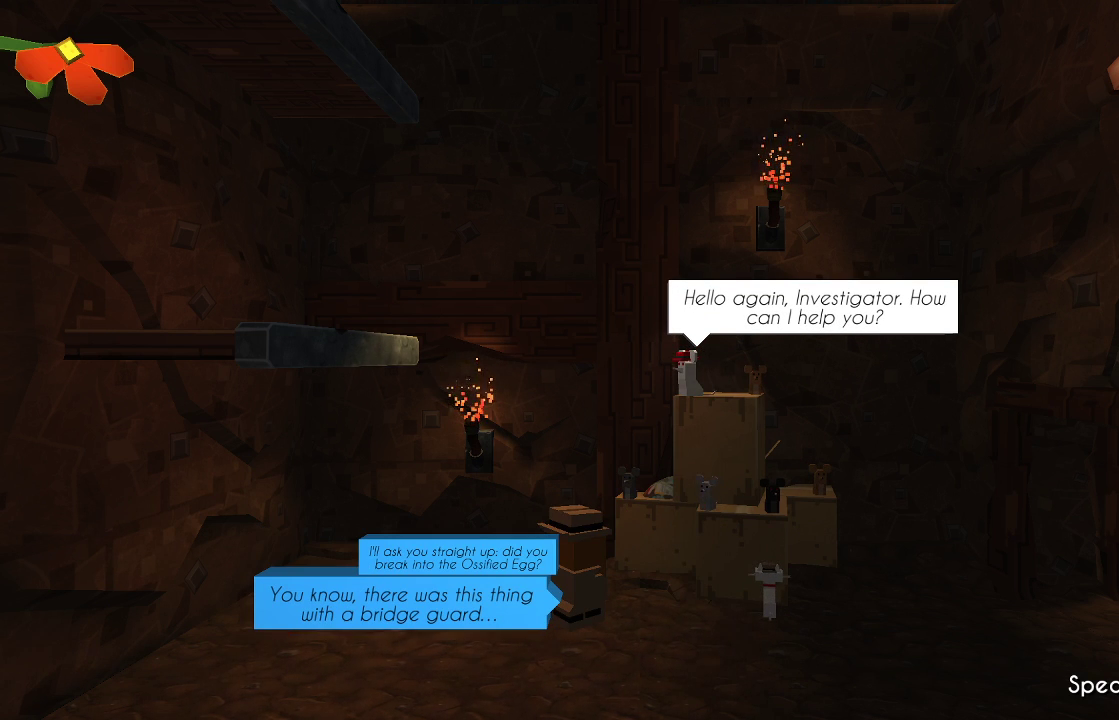
Gameplay with a controller (PlayStation layout); each line is a JSON object with the inputs held at the frame after it. "events" lists button and stick changes between this image and that frame as [ms after this image, input, new state], when the widget could be followed in between. Not read: R1.
{"buttons": [], "left_stick": "center", "right_stick": "center", "events": []}
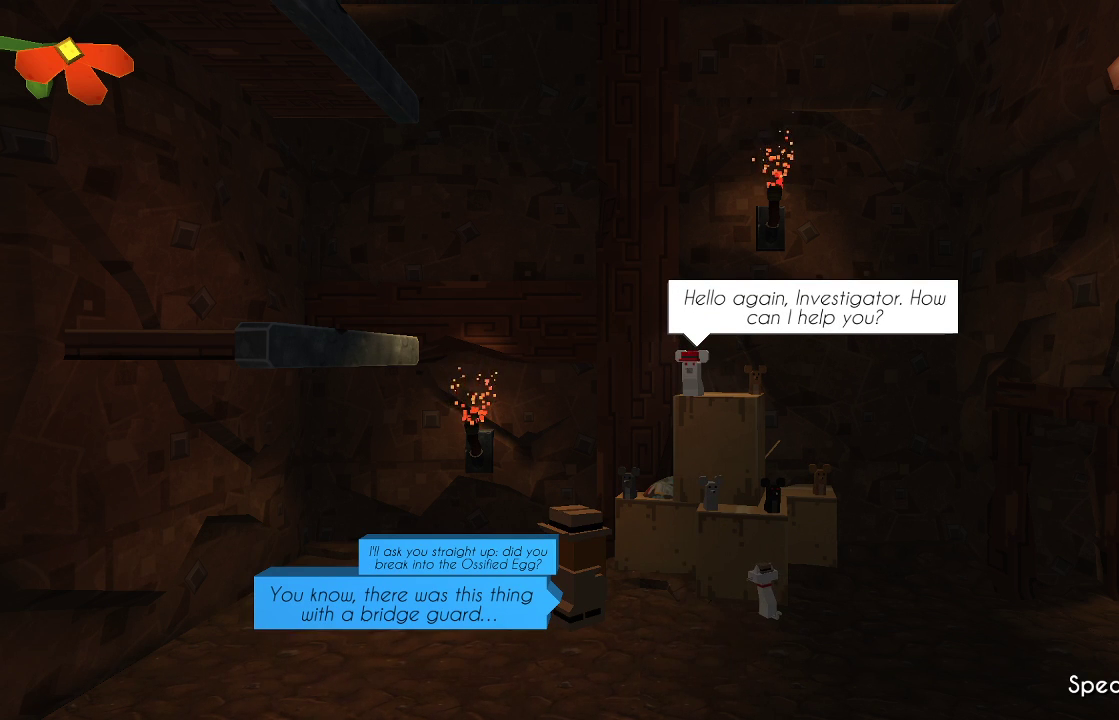
{"buttons": [], "left_stick": "center", "right_stick": "center", "events": []}
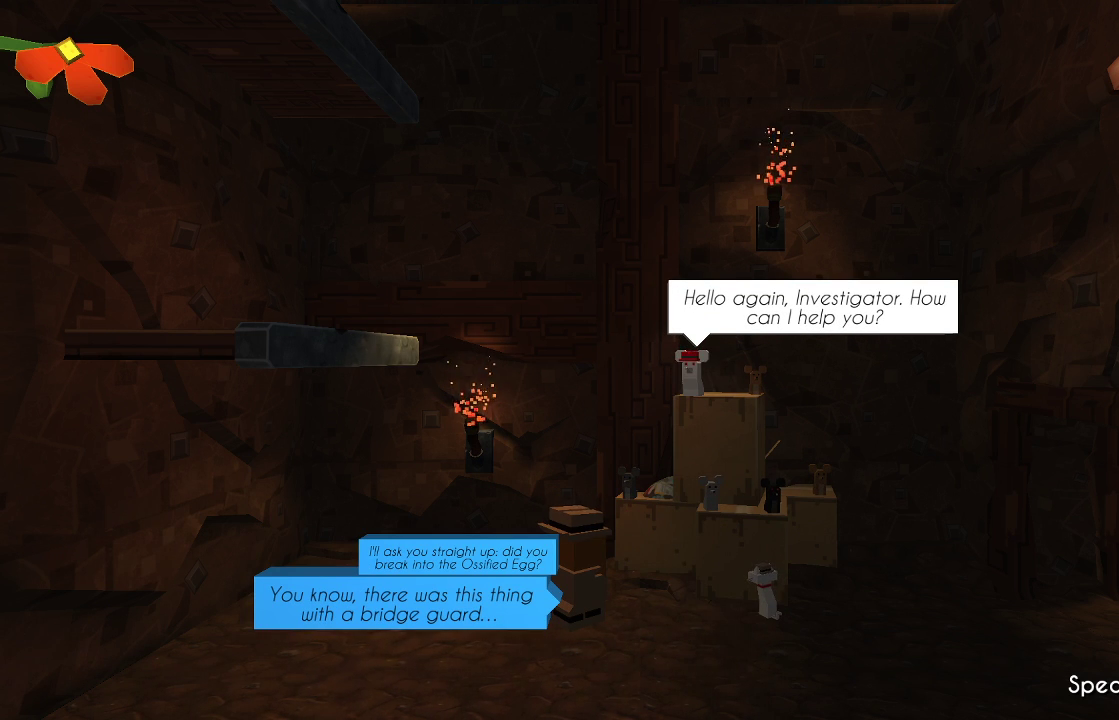
{"buttons": [], "left_stick": "center", "right_stick": "center", "events": []}
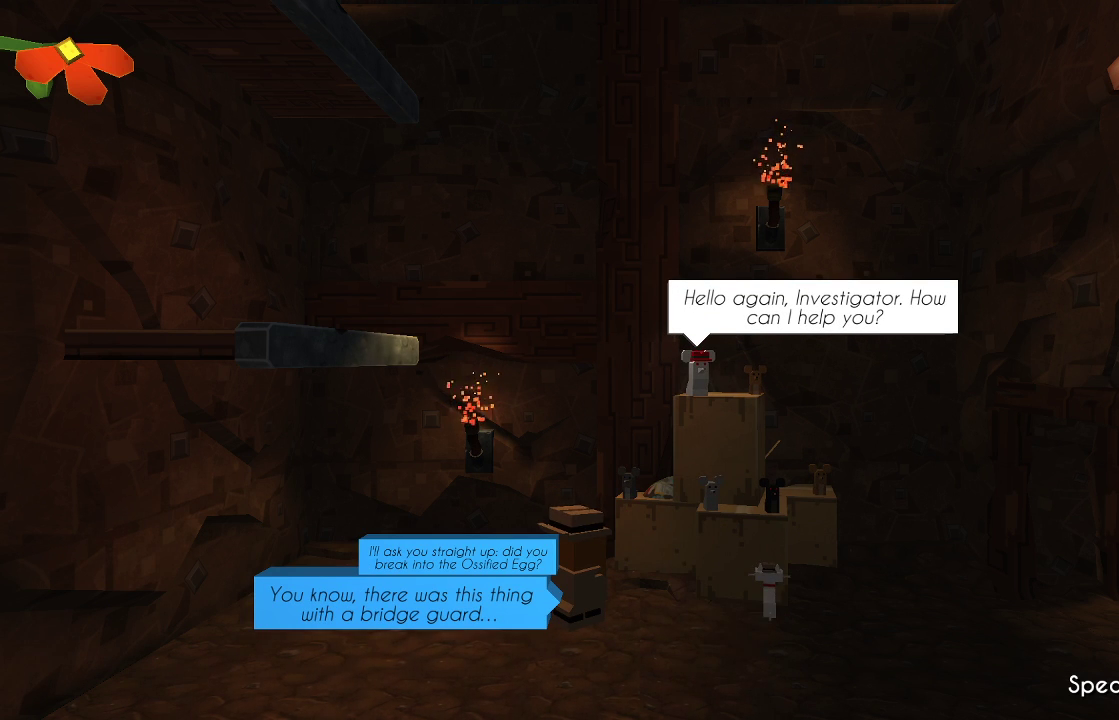
{"buttons": [], "left_stick": "center", "right_stick": "center", "events": [[300, "left_stick", "up"], [500, "left_stick", "center"]]}
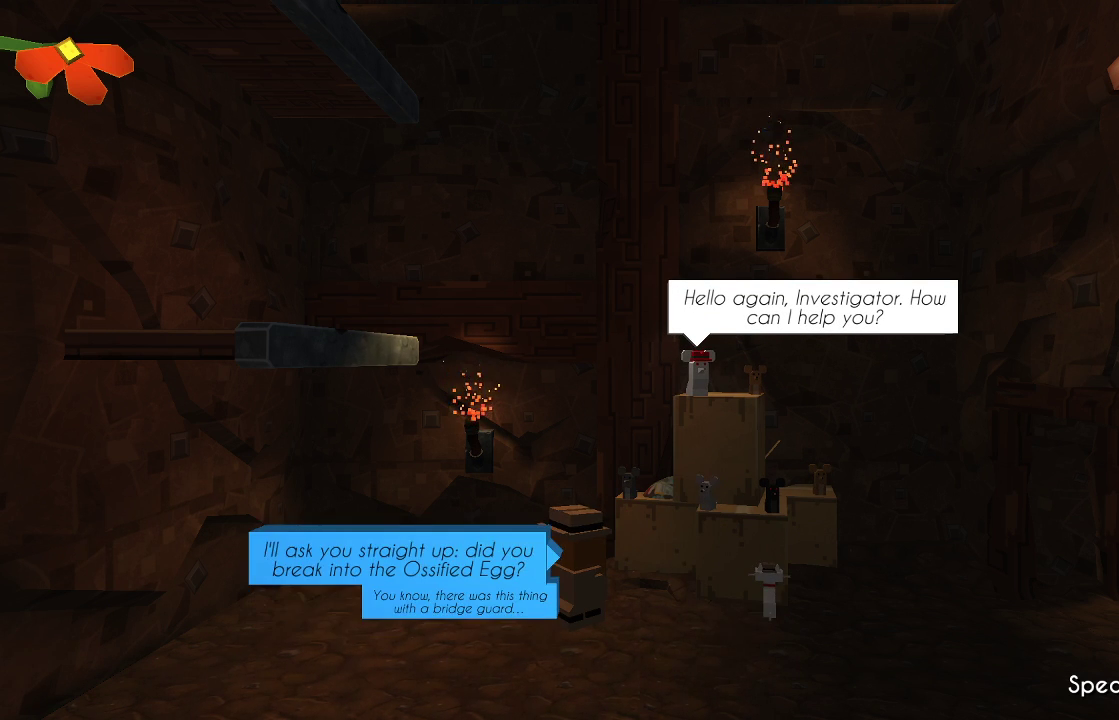
{"buttons": ["CROSS"], "left_stick": "center", "right_stick": "center", "events": [[433, "CROSS", "down"]]}
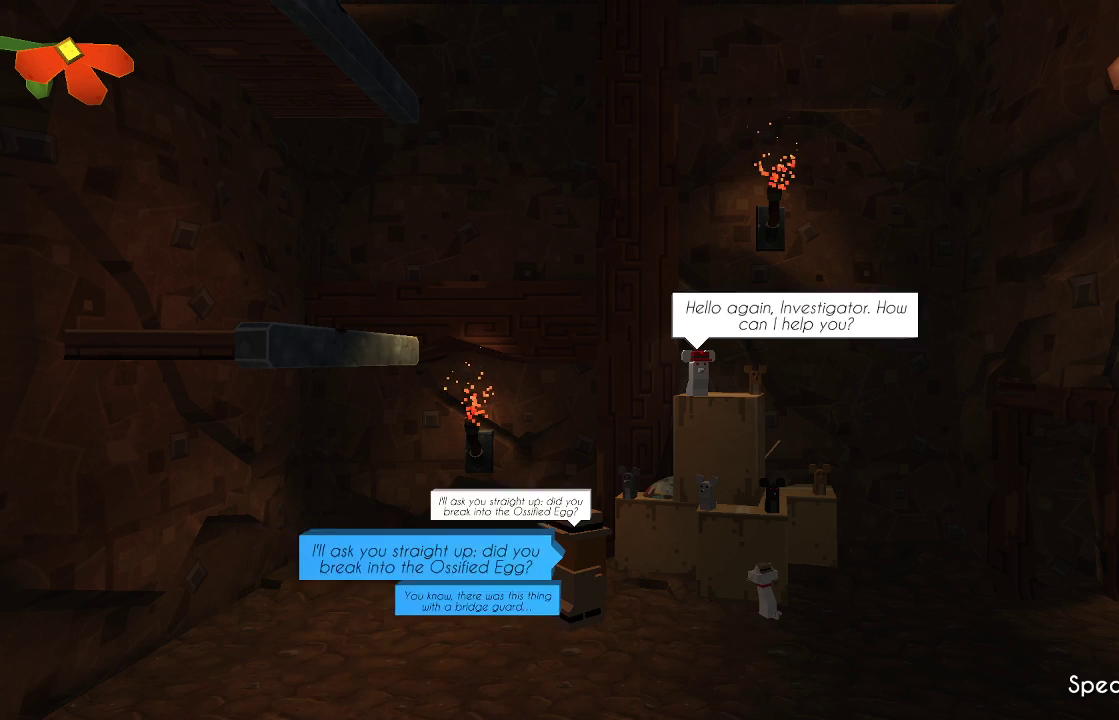
{"buttons": [], "left_stick": "center", "right_stick": "center", "events": [[100, "CROSS", "up"], [400, "CROSS", "down"], [500, "CROSS", "up"]]}
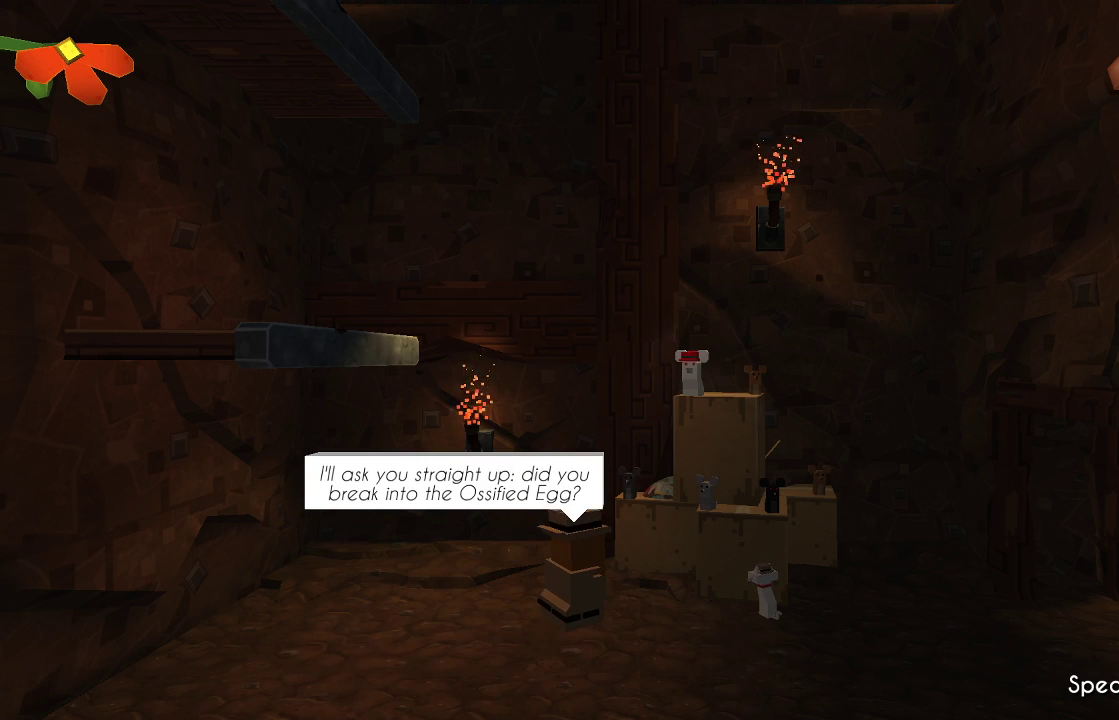
{"buttons": [], "left_stick": "center", "right_stick": "center", "events": [[300, "CROSS", "down"], [433, "CROSS", "up"]]}
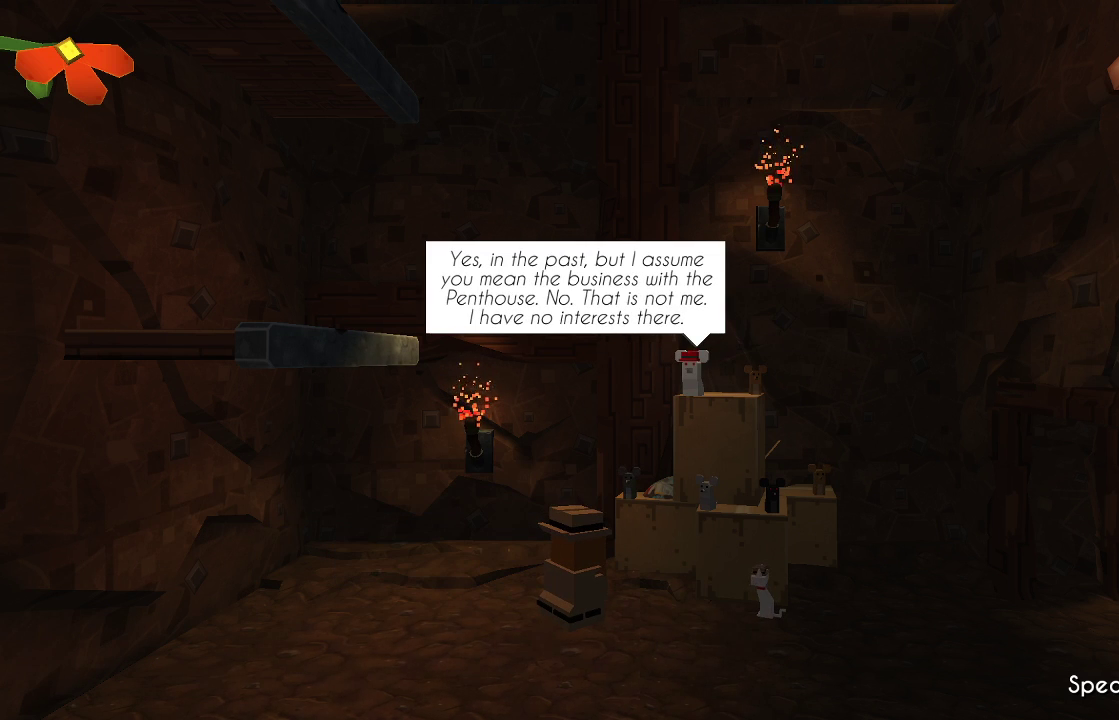
{"buttons": ["CROSS"], "left_stick": "center", "right_stick": "center", "events": [[500, "CROSS", "down"]]}
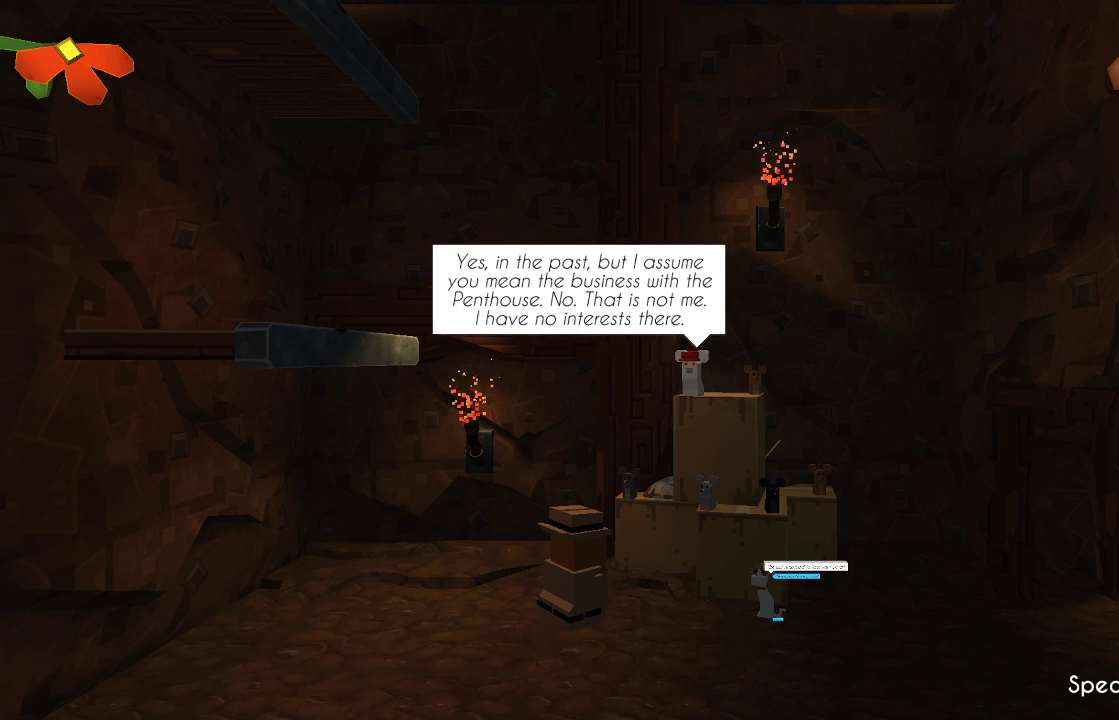
{"buttons": [], "left_stick": "center", "right_stick": "center", "events": [[133, "CROSS", "up"]]}
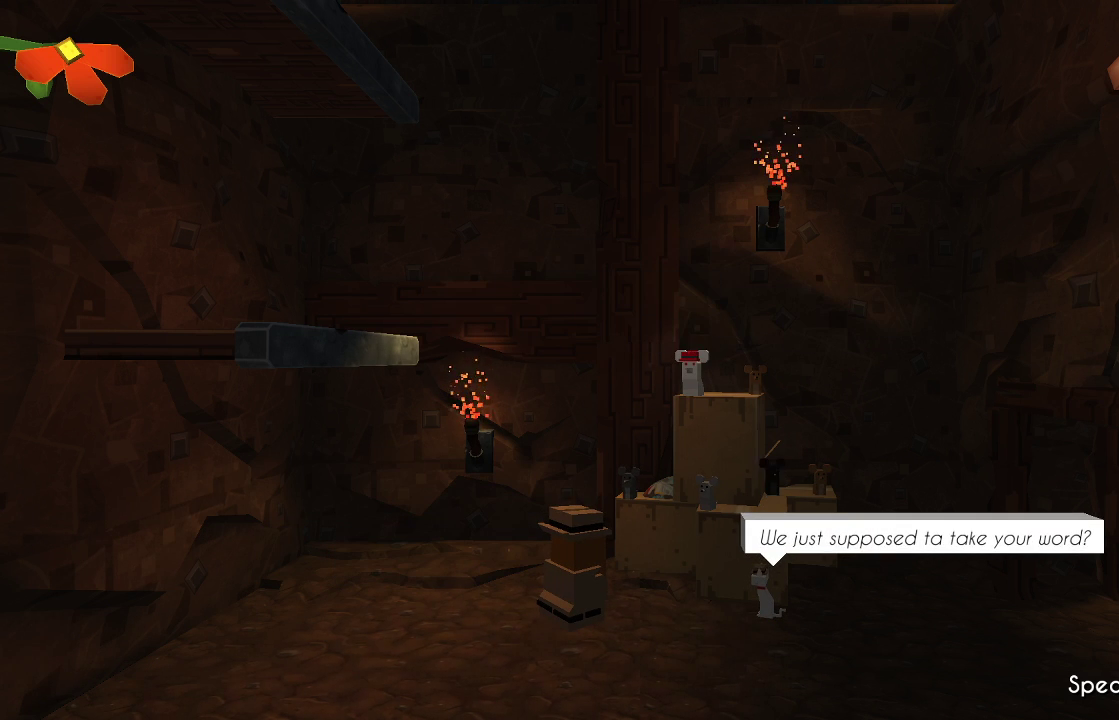
{"buttons": [], "left_stick": "center", "right_stick": "center", "events": [[133, "CROSS", "down"], [233, "CROSS", "up"]]}
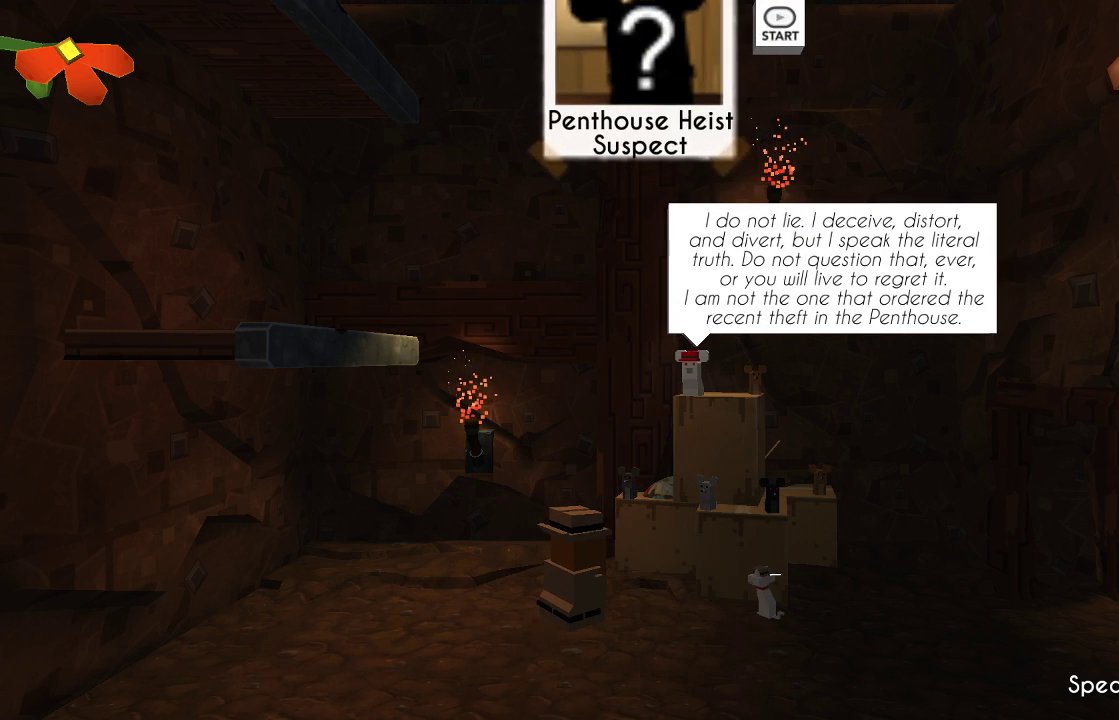
{"buttons": [], "left_stick": "center", "right_stick": "center", "events": []}
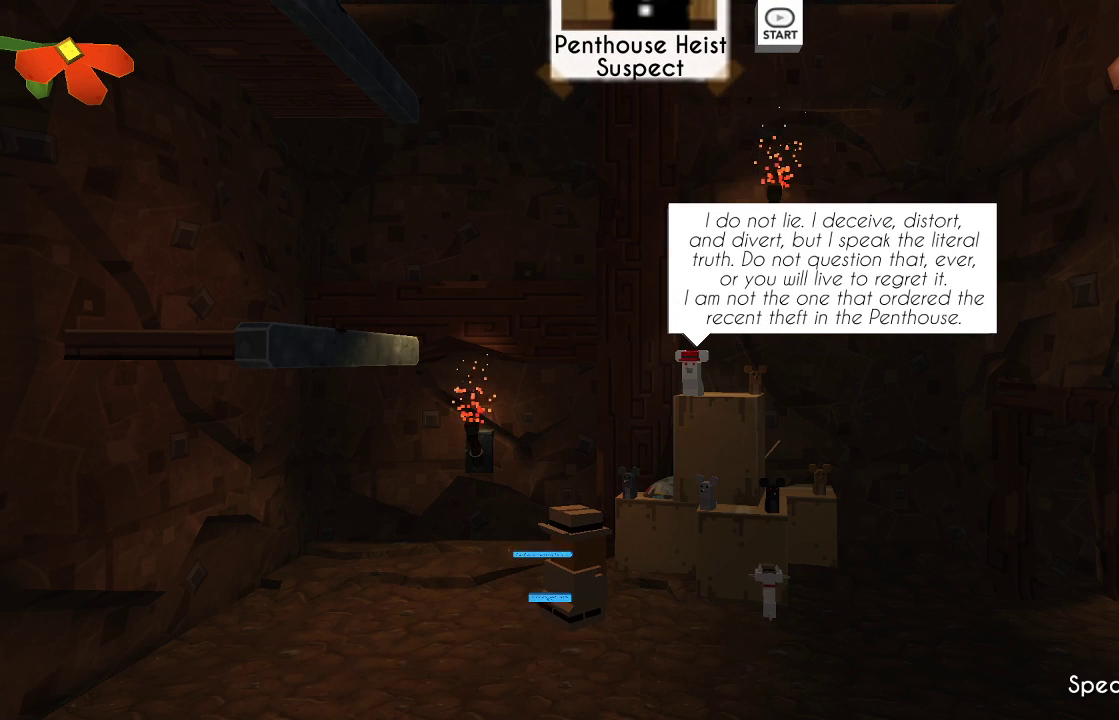
{"buttons": [], "left_stick": "center", "right_stick": "center", "events": []}
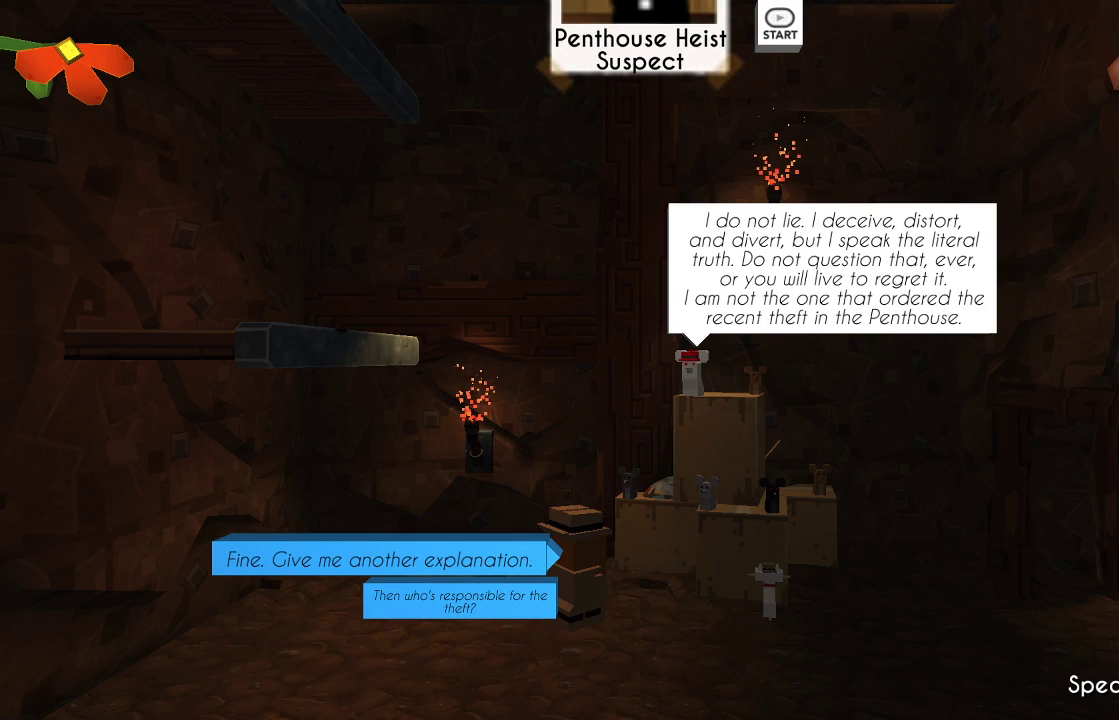
{"buttons": [], "left_stick": "center", "right_stick": "center", "events": []}
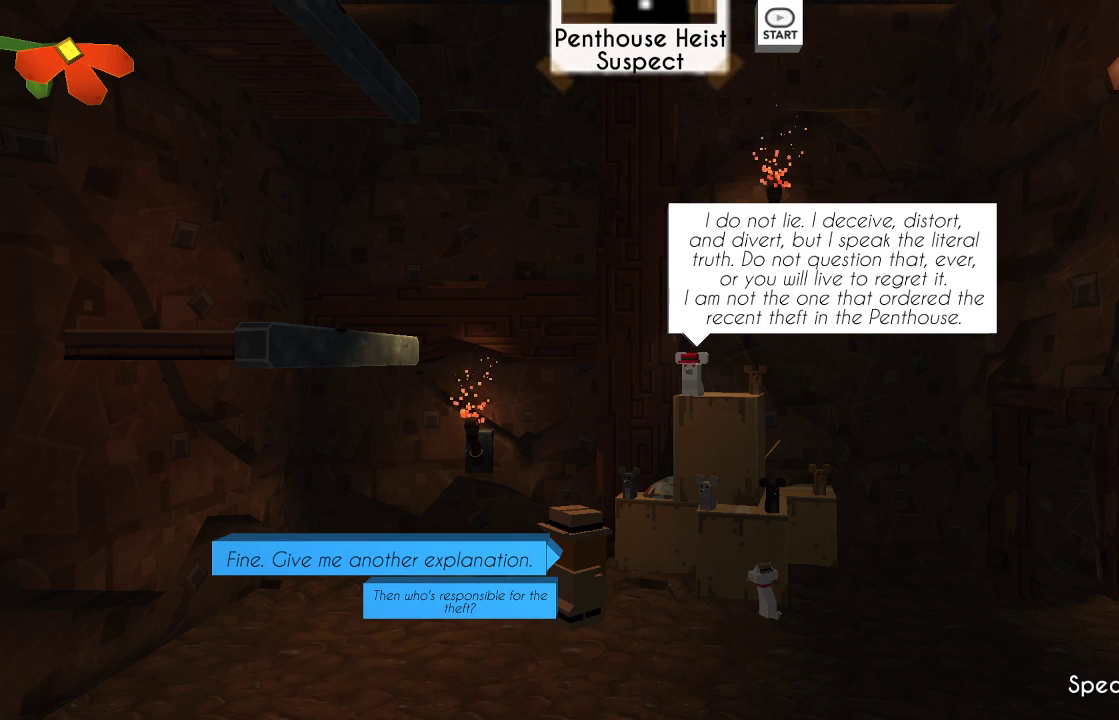
{"buttons": [], "left_stick": "center", "right_stick": "center", "events": []}
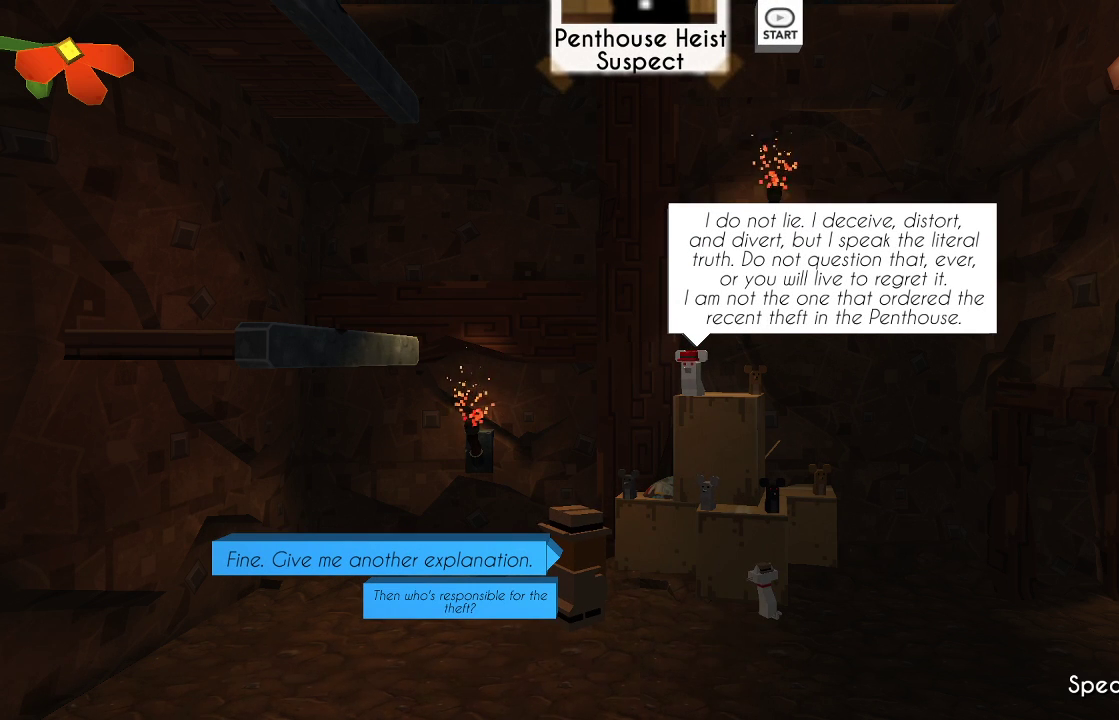
{"buttons": [], "left_stick": "center", "right_stick": "center", "events": []}
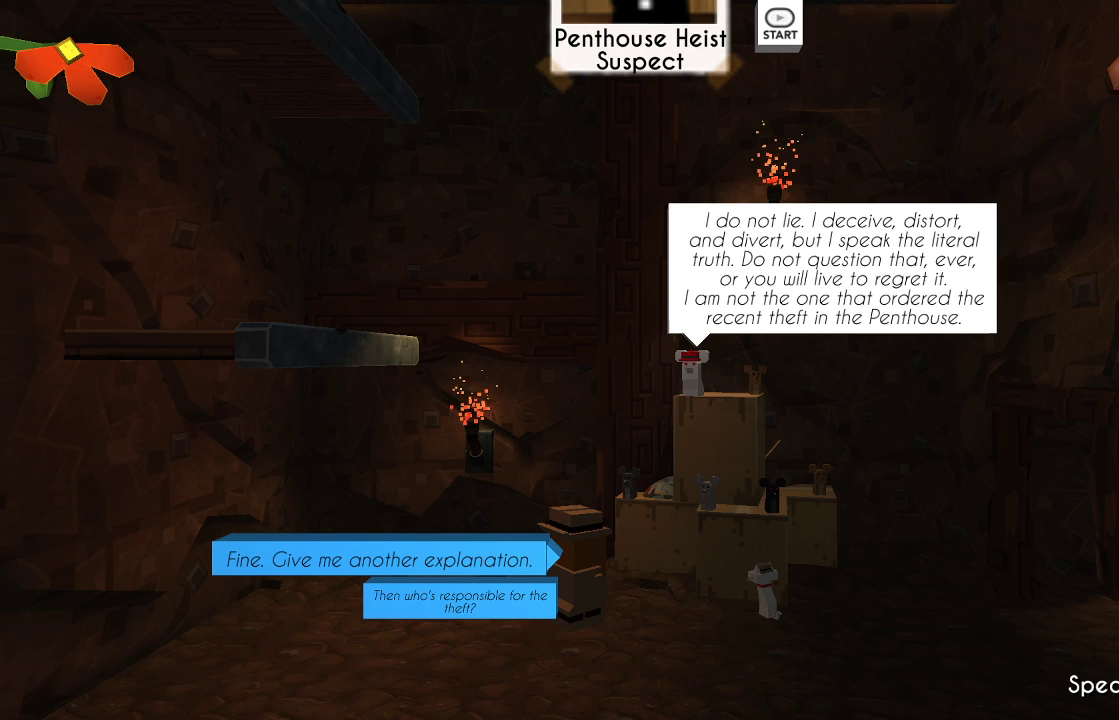
{"buttons": [], "left_stick": "center", "right_stick": "center", "events": []}
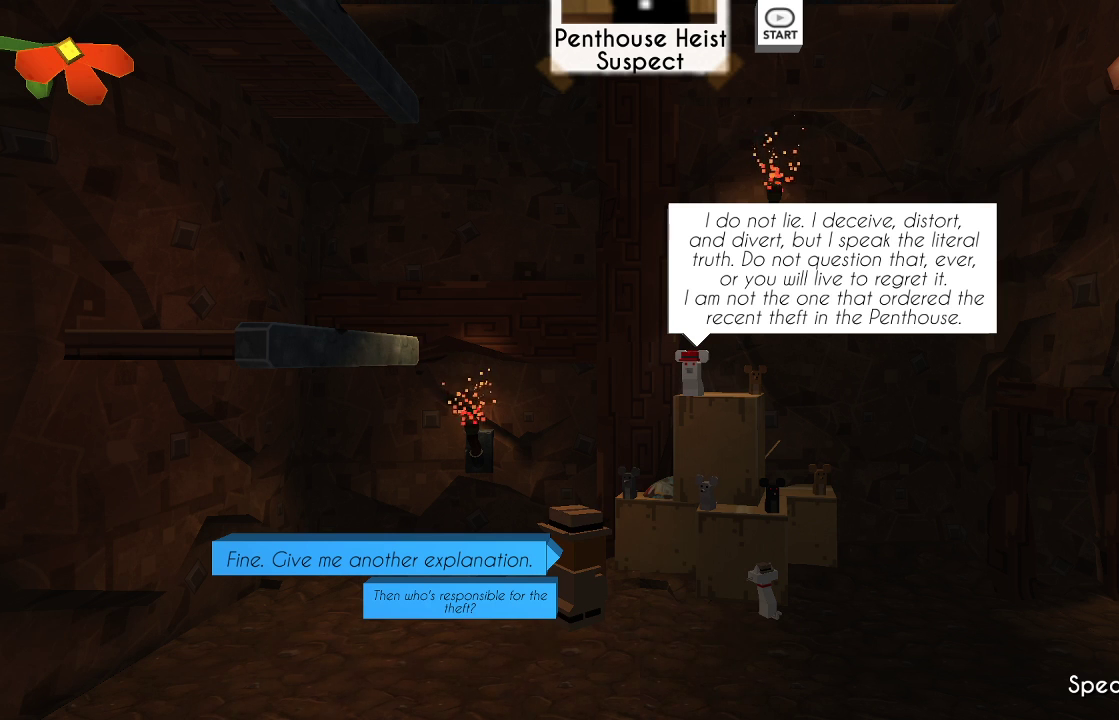
{"buttons": [], "left_stick": "center", "right_stick": "center", "events": []}
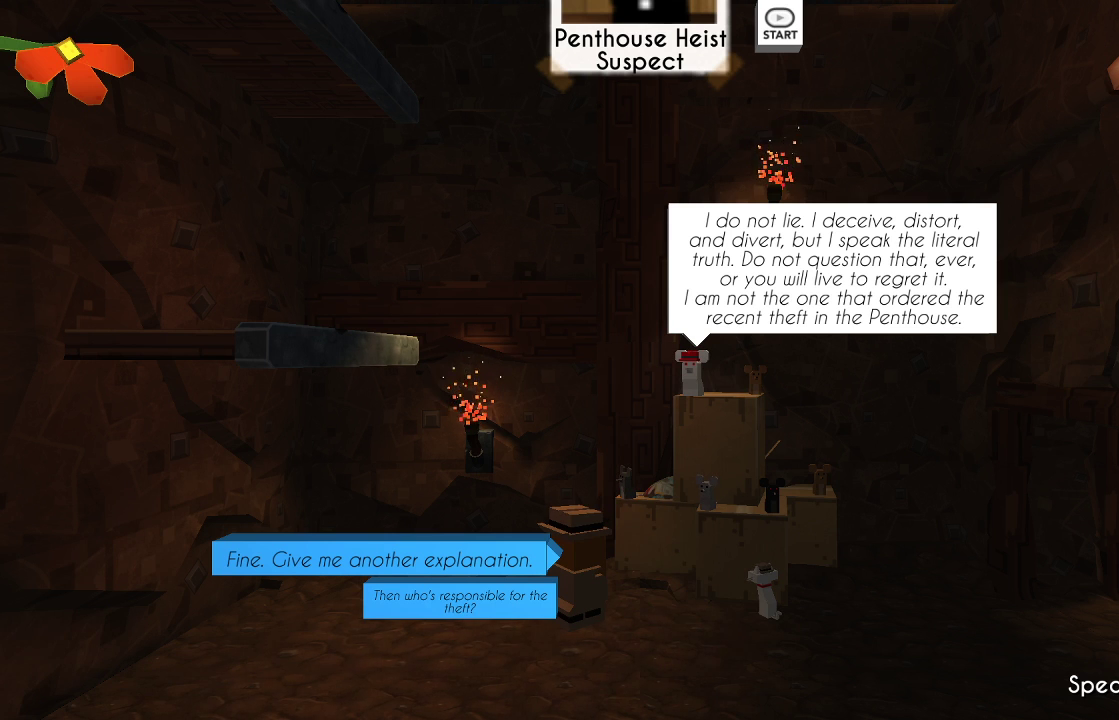
{"buttons": ["CROSS"], "left_stick": "center", "right_stick": "center", "events": [[500, "CROSS", "down"]]}
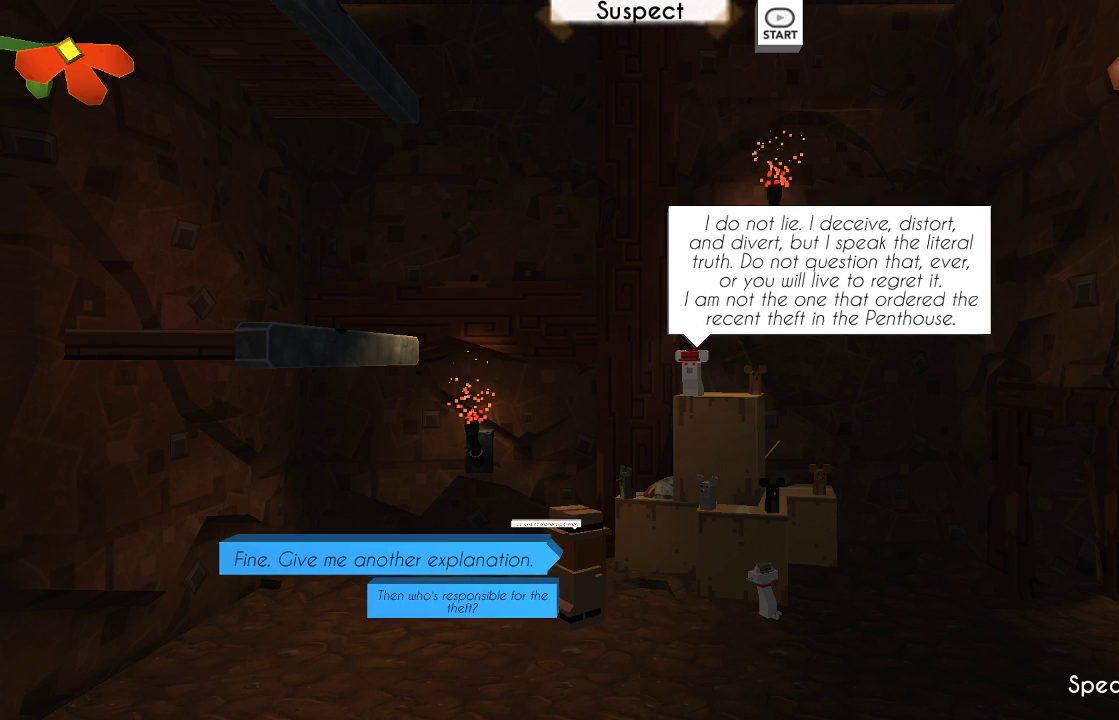
{"buttons": [], "left_stick": "center", "right_stick": "center", "events": [[133, "CROSS", "up"]]}
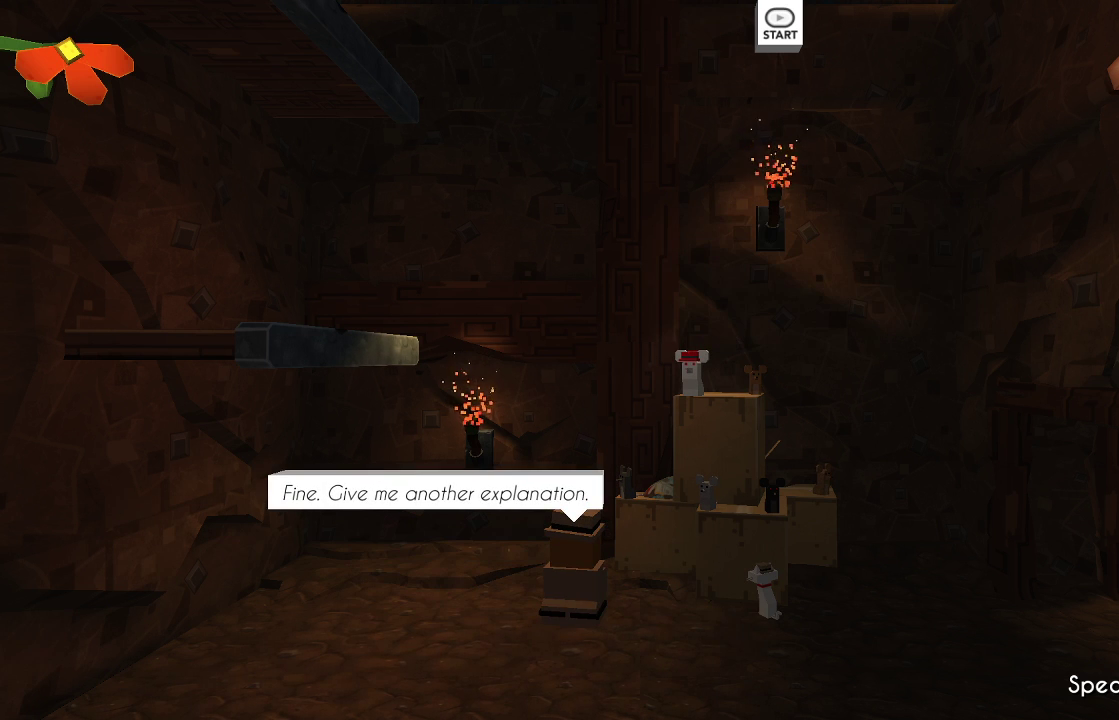
{"buttons": [], "left_stick": "center", "right_stick": "center", "events": [[67, "CROSS", "down"], [200, "CROSS", "up"]]}
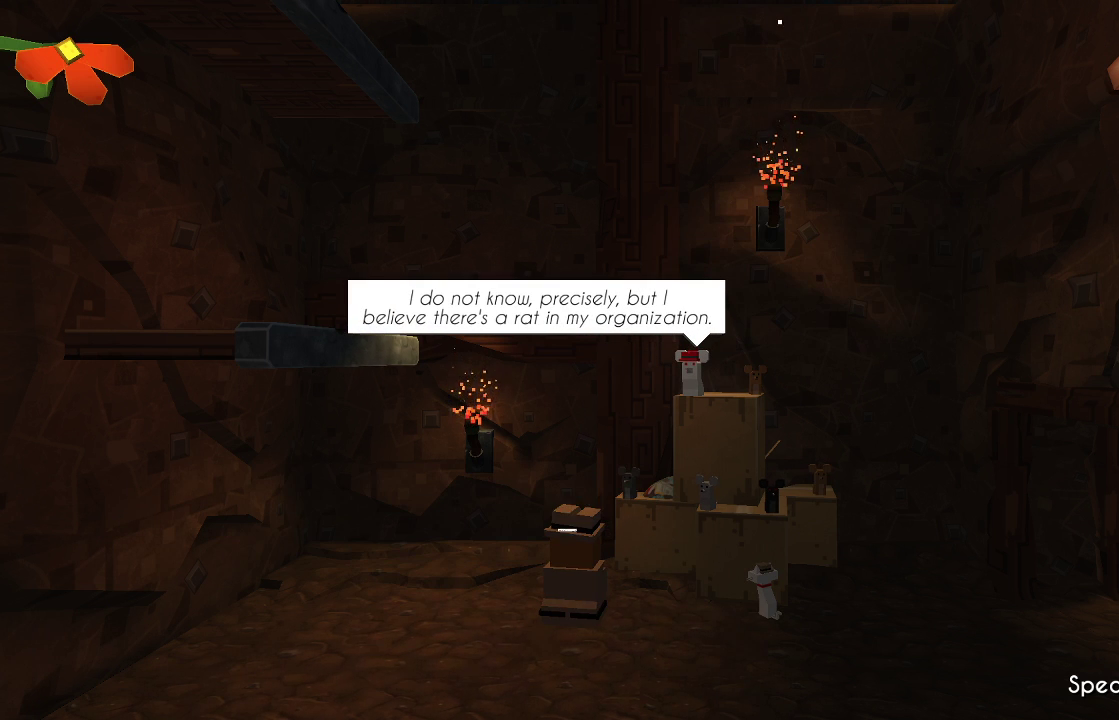
{"buttons": [], "left_stick": "center", "right_stick": "center", "events": []}
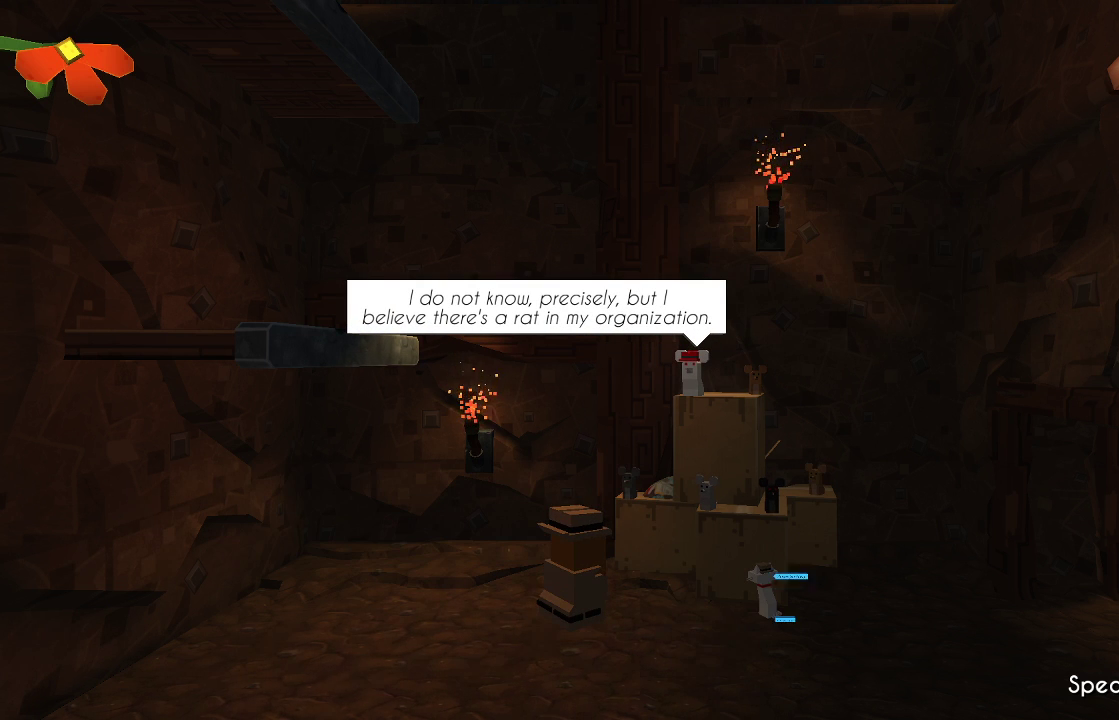
{"buttons": [], "left_stick": "center", "right_stick": "center", "events": []}
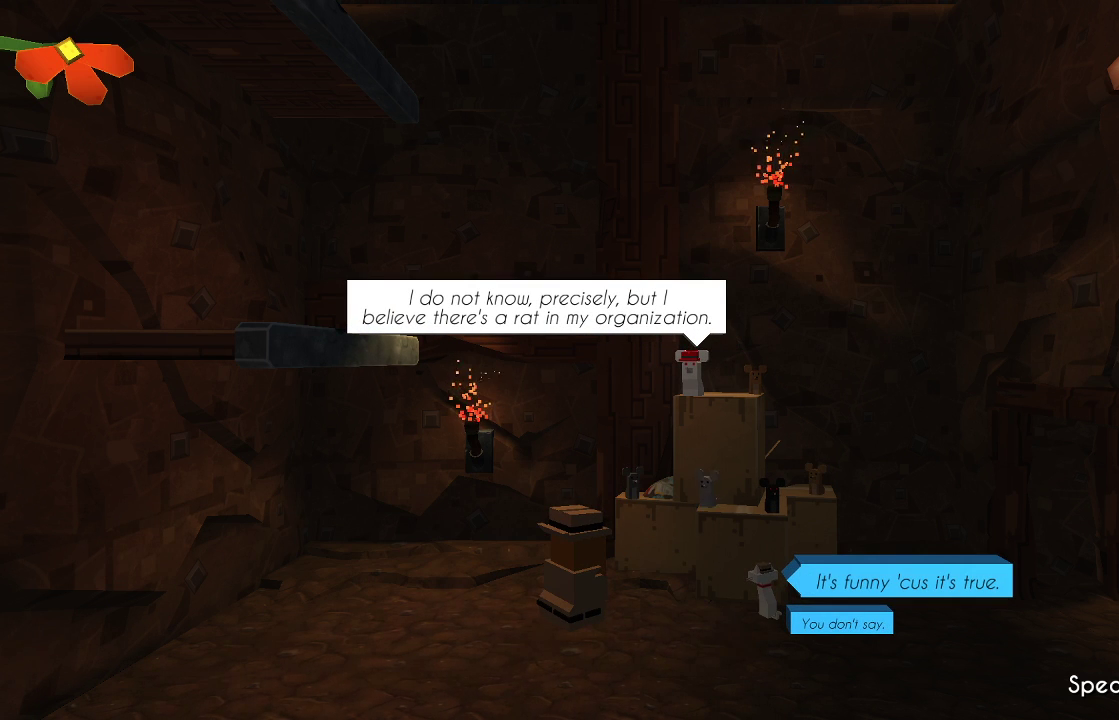
{"buttons": [], "left_stick": "center", "right_stick": "center", "events": []}
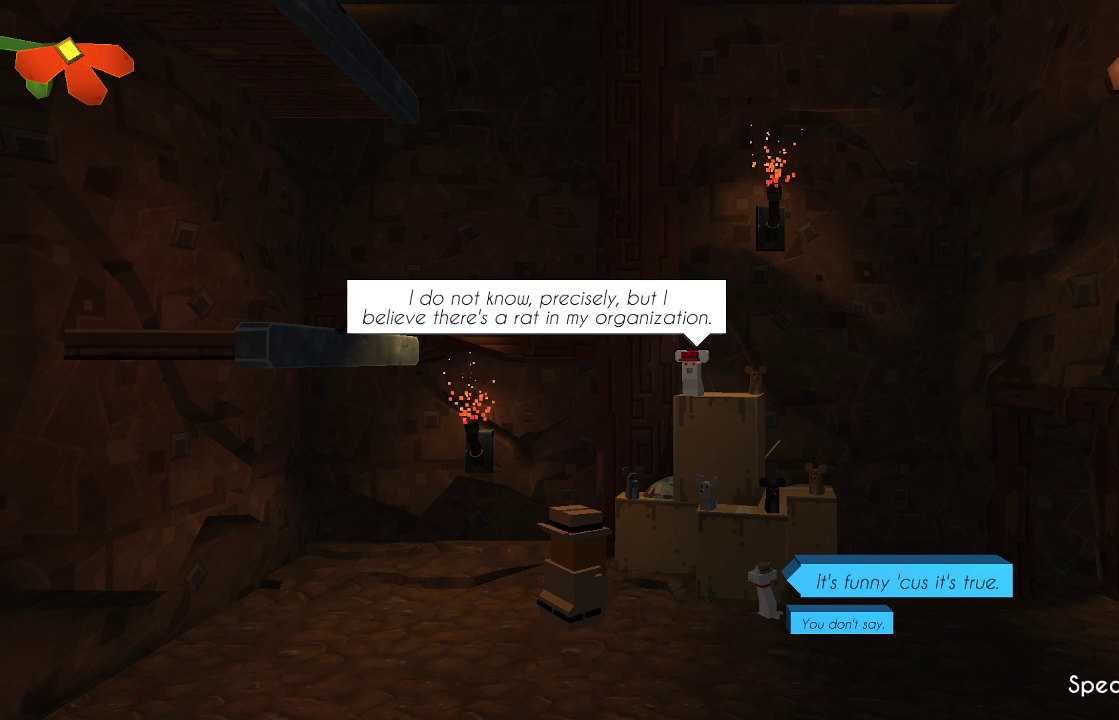
{"buttons": [], "left_stick": "down-left", "right_stick": "center", "events": [[500, "left_stick", "down-left"]]}
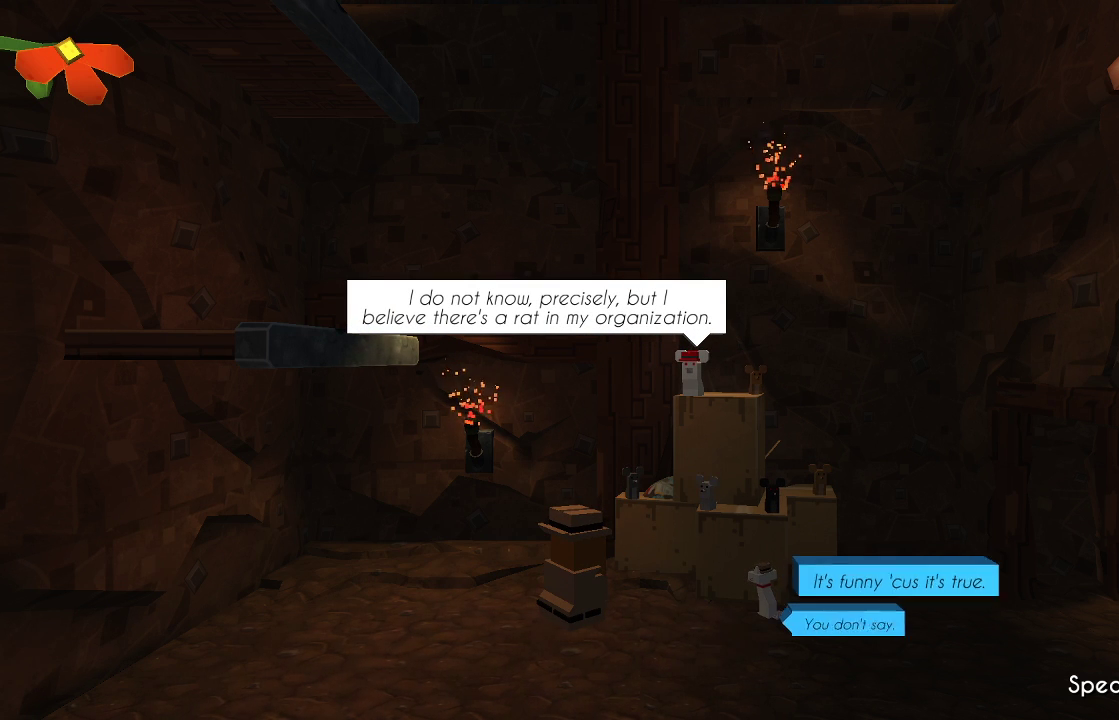
{"buttons": [], "left_stick": "center", "right_stick": "center", "events": [[100, "left_stick", "center"], [267, "CROSS", "down"], [400, "CROSS", "up"]]}
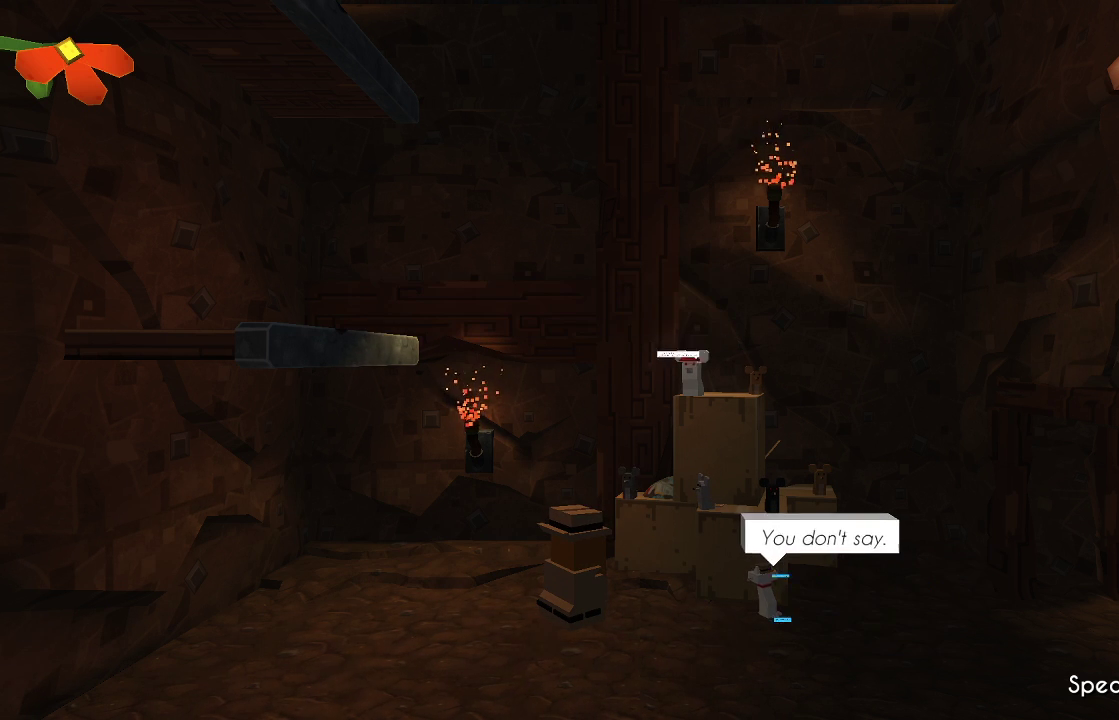
{"buttons": [], "left_stick": "center", "right_stick": "center", "events": []}
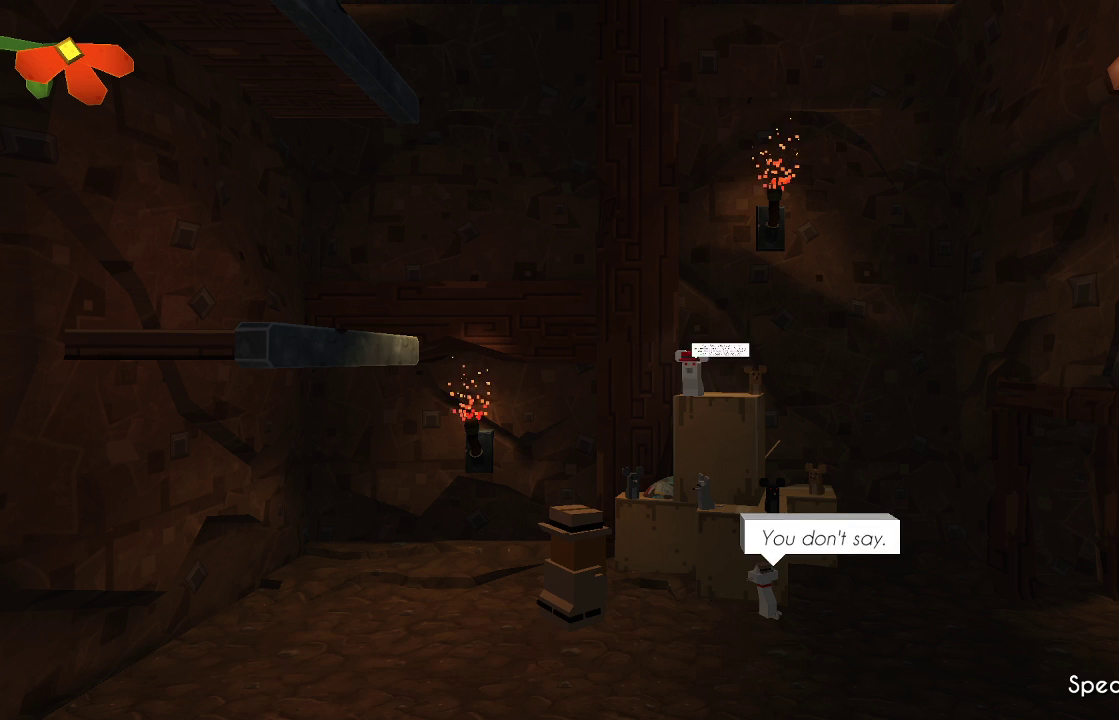
{"buttons": [], "left_stick": "center", "right_stick": "center", "events": []}
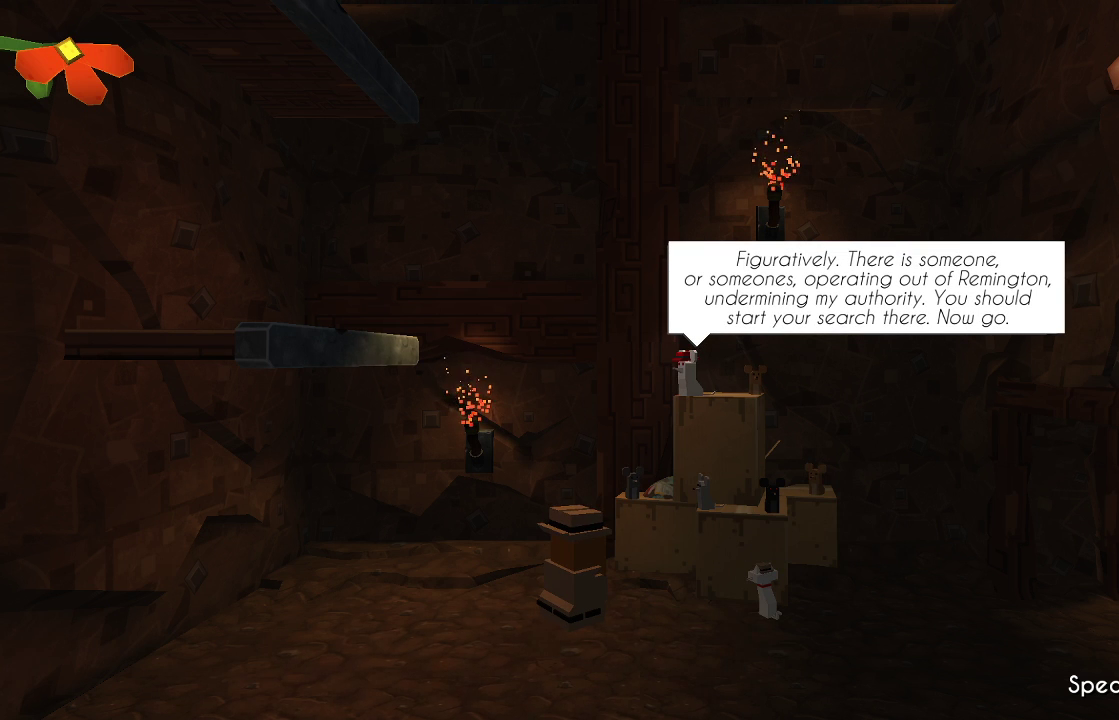
{"buttons": [], "left_stick": "center", "right_stick": "center", "events": []}
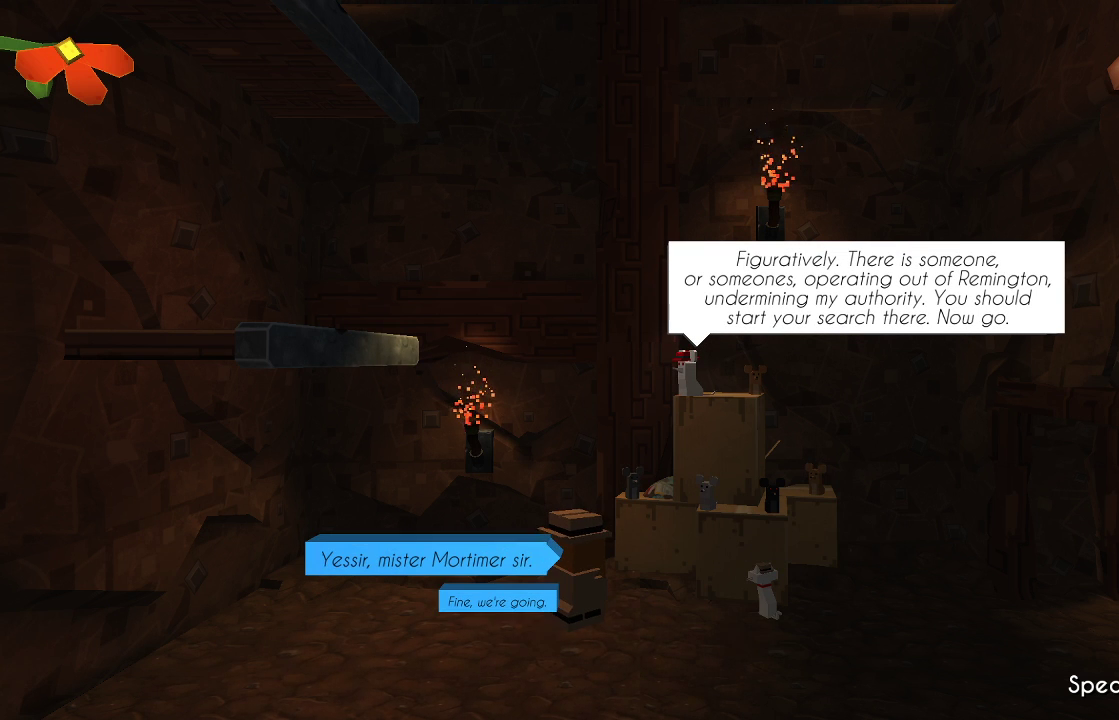
{"buttons": [], "left_stick": "center", "right_stick": "center", "events": []}
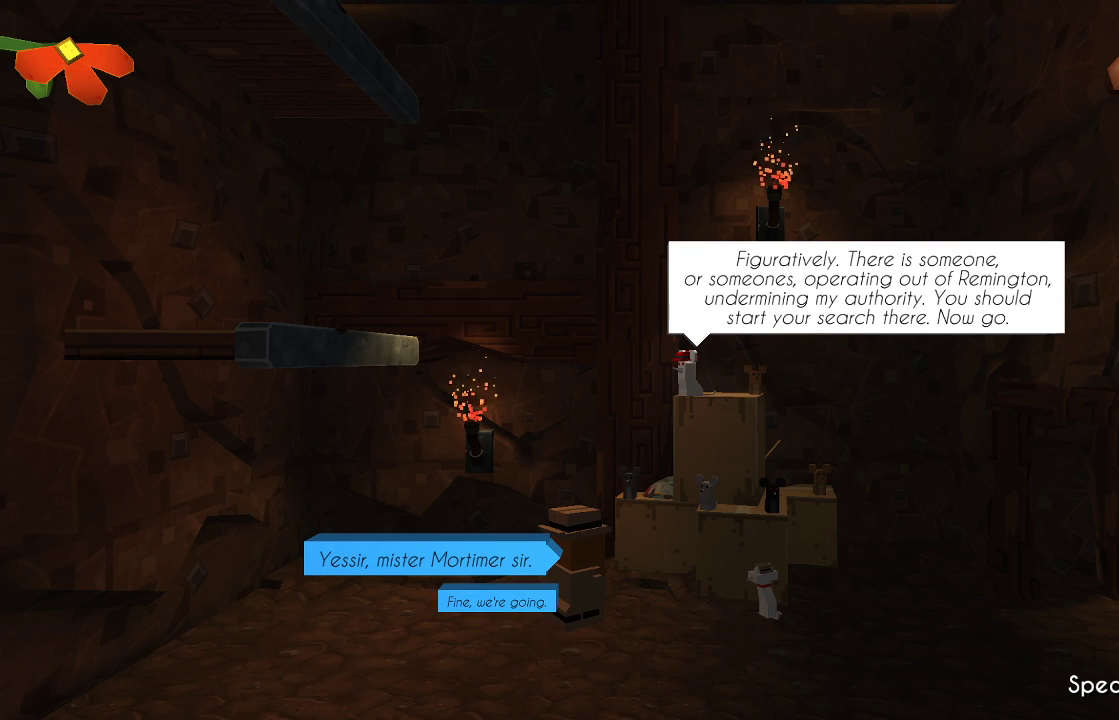
{"buttons": [], "left_stick": "center", "right_stick": "center", "events": []}